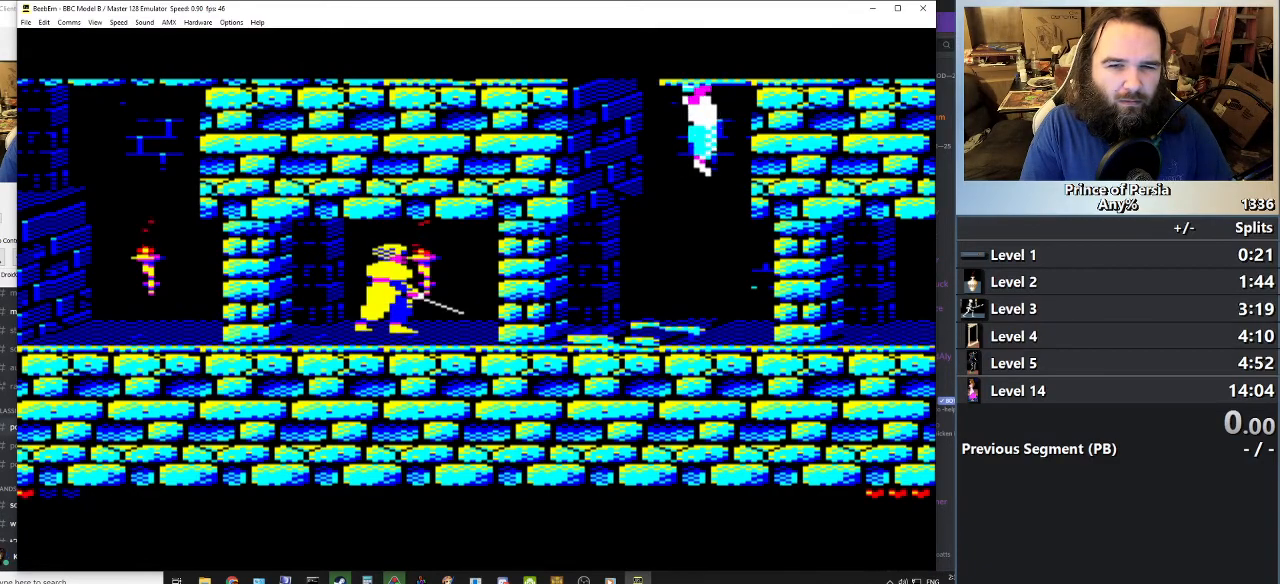
Gameplay with keyboard; each line is a JSON object with the keys held at the frame after it. "events" lists presses ("down") and releases ("up") of "crouch", "ctrl", "jump", "left", "restart", "restart2", "right", "shift" and "toggle" between this image and that frame as [ms after this image, input, new state], when the widget could be followed in between. No other keys are recorded. Mouse input is not recorded. Key names are as the overlay labels them; some are game actions (e.g. jump) rather than physical keys.
{"keys": ["shift"], "events": []}
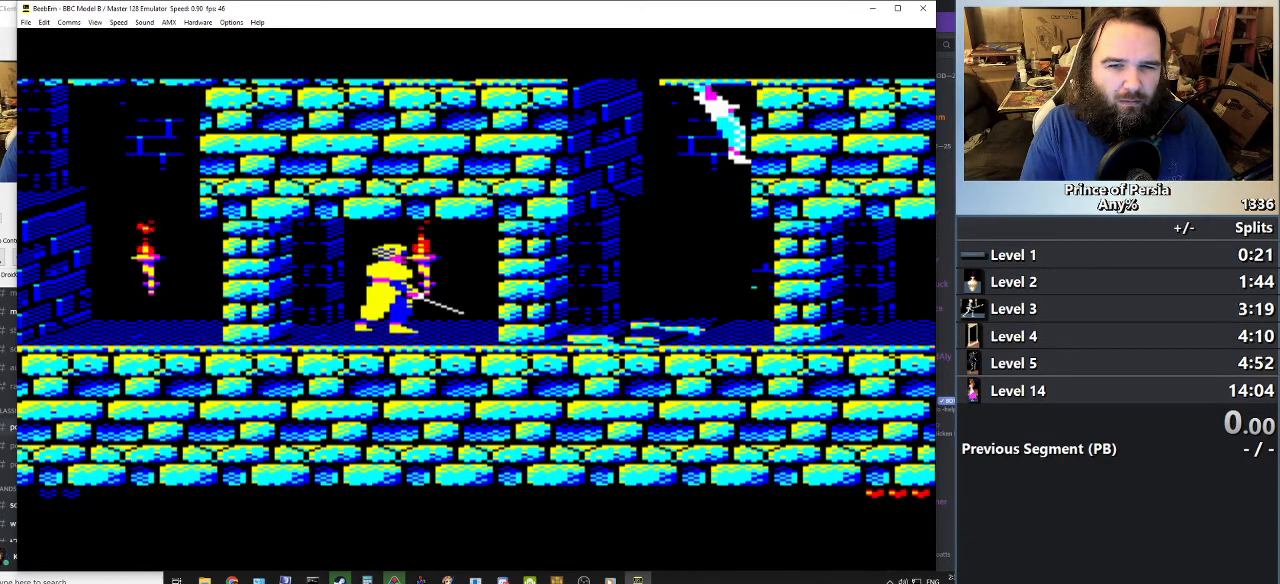
{"keys": ["shift"], "events": []}
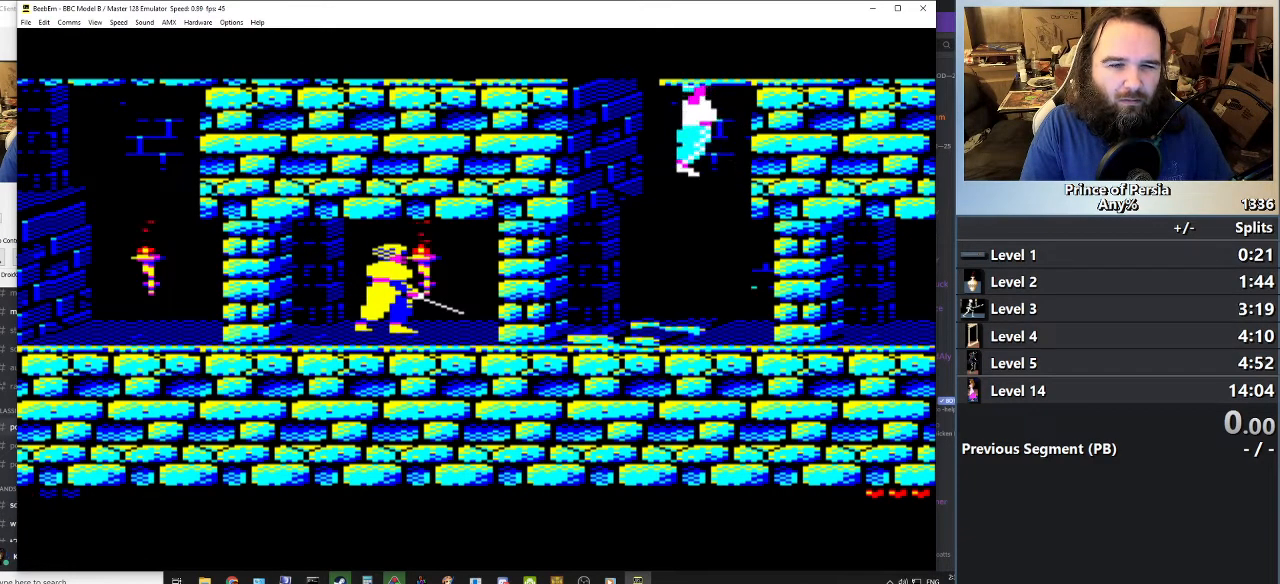
{"keys": [], "events": [[468, "shift", "up"]]}
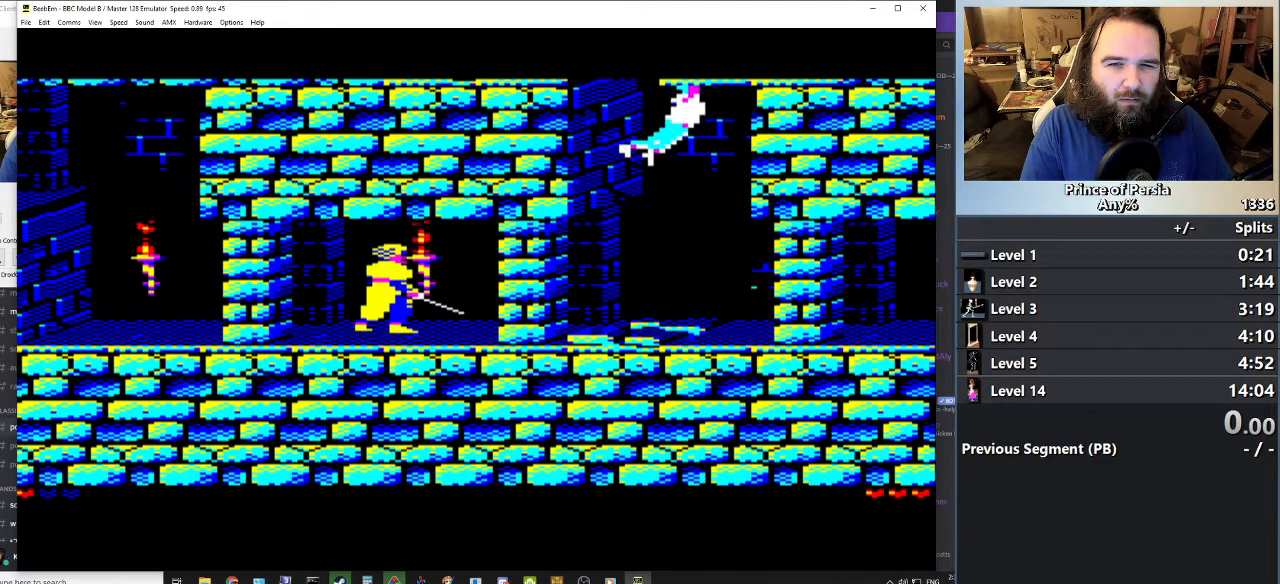
{"keys": [], "events": []}
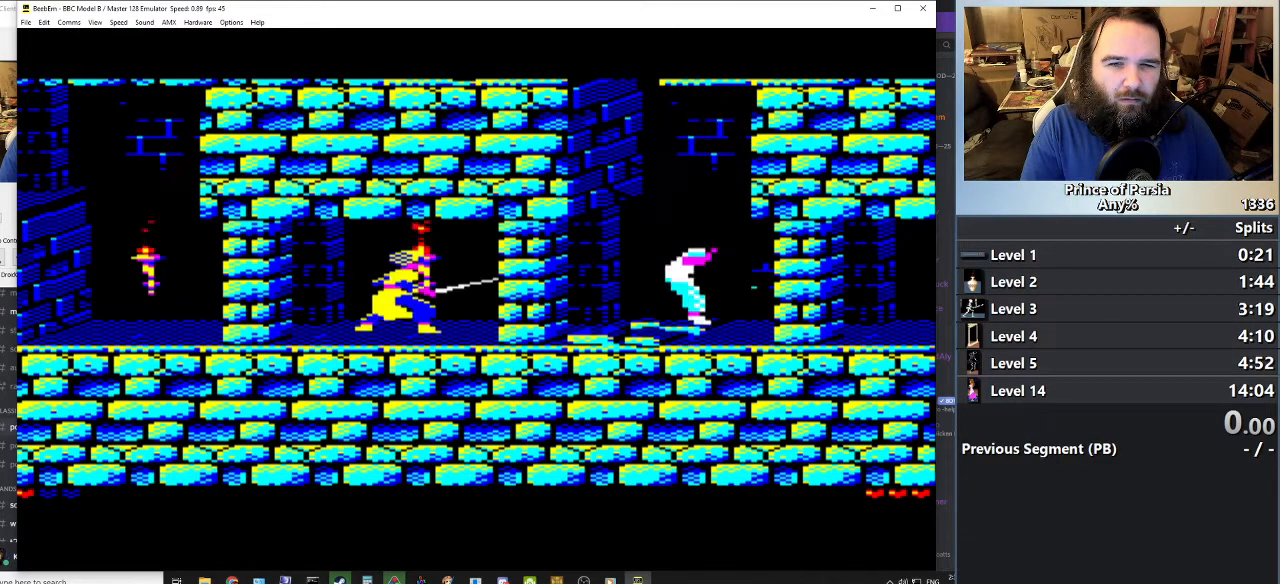
{"keys": ["right"], "events": [[234, "right", "down"]]}
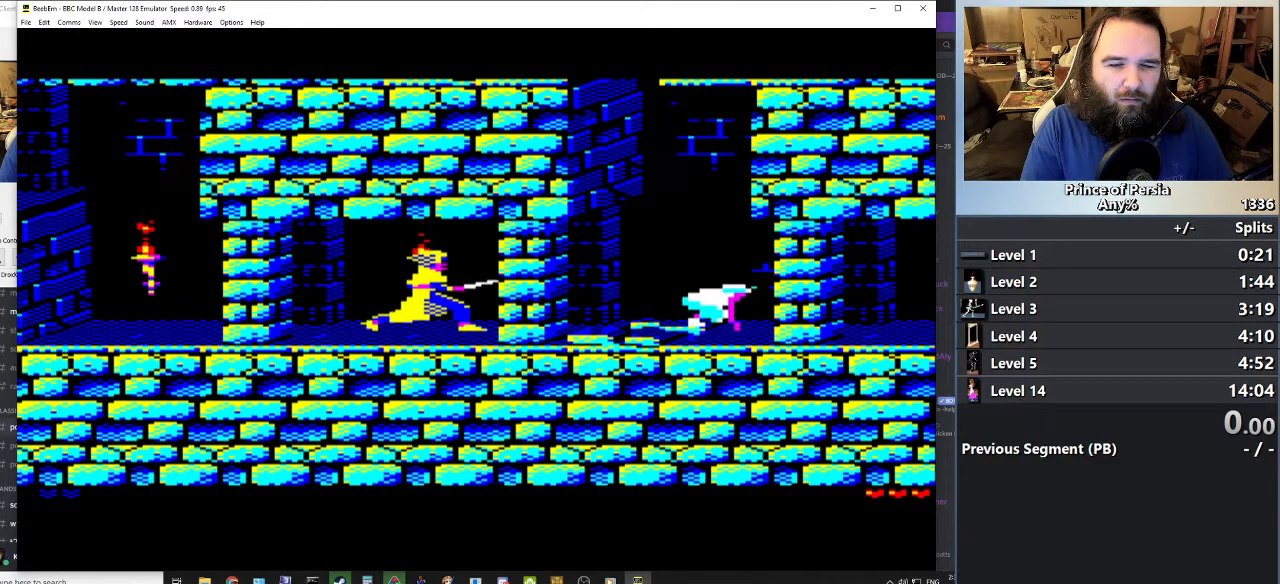
{"keys": ["right"], "events": []}
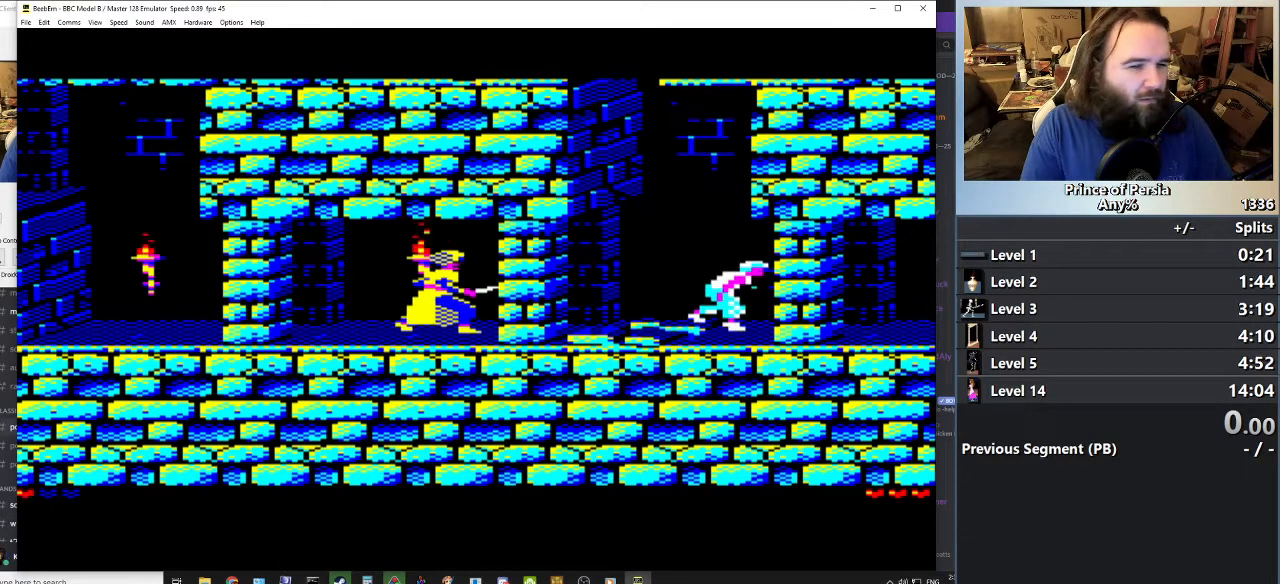
{"keys": ["right"], "events": []}
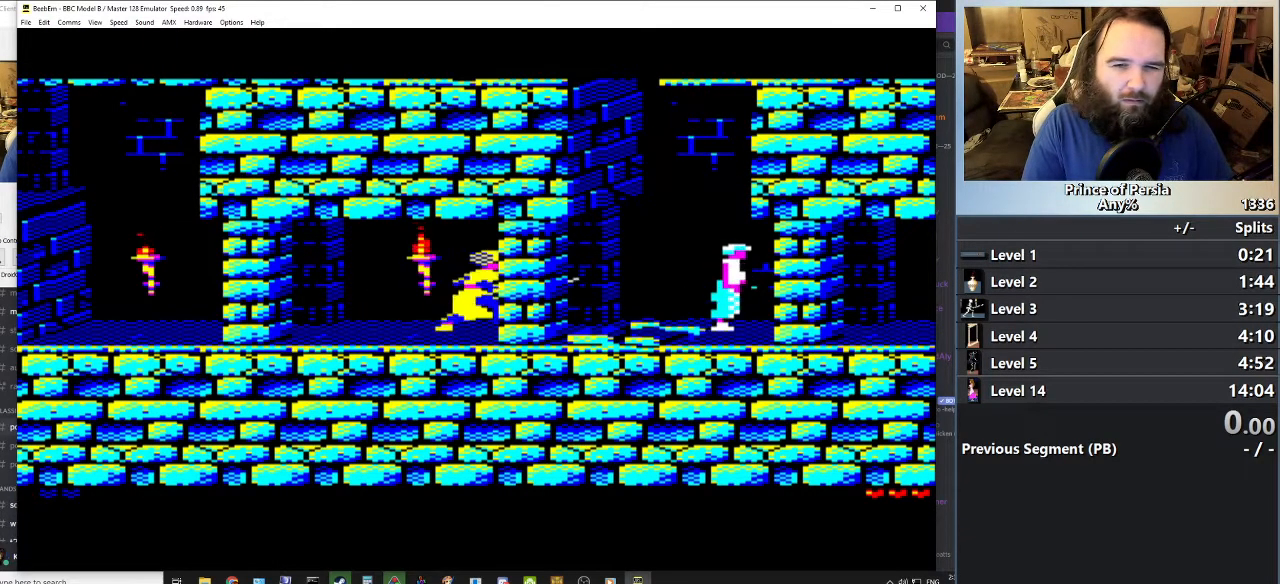
{"keys": ["jump", "right"], "events": [[350, "jump", "down"]]}
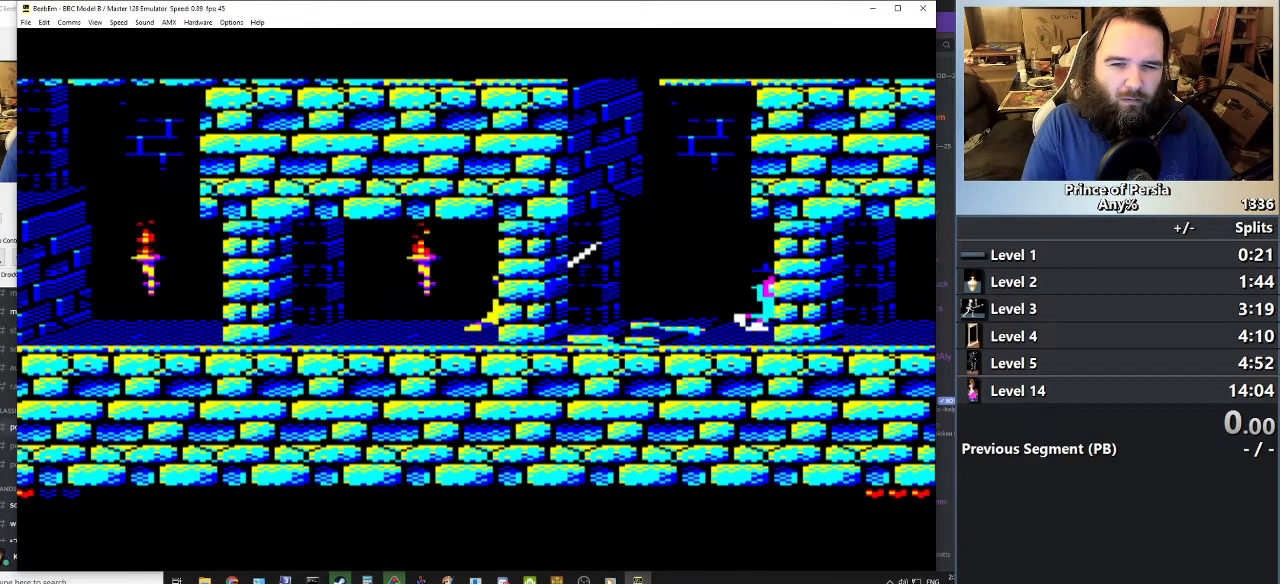
{"keys": ["jump", "right"], "events": []}
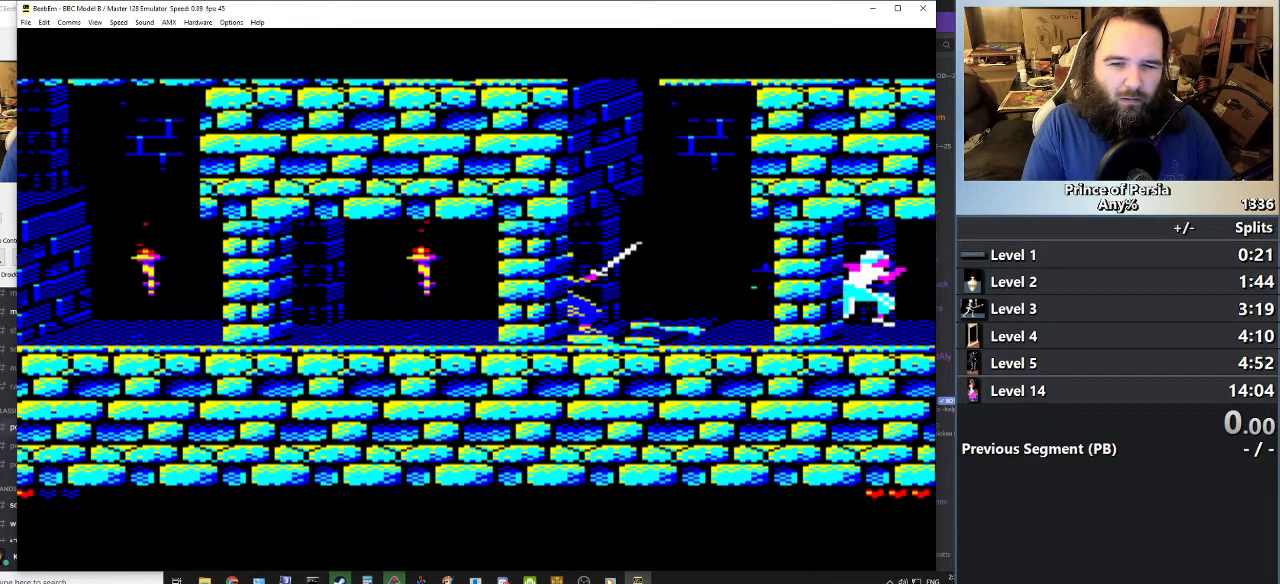
{"keys": ["jump", "right"], "events": []}
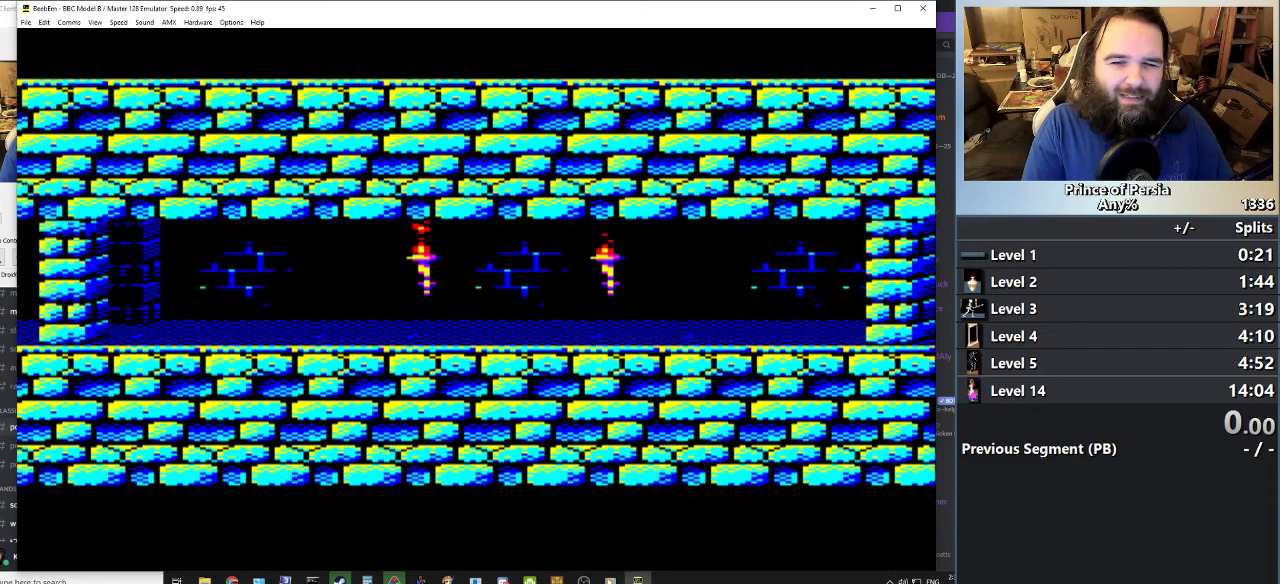
{"keys": ["right"], "events": [[217, "jump", "up"]]}
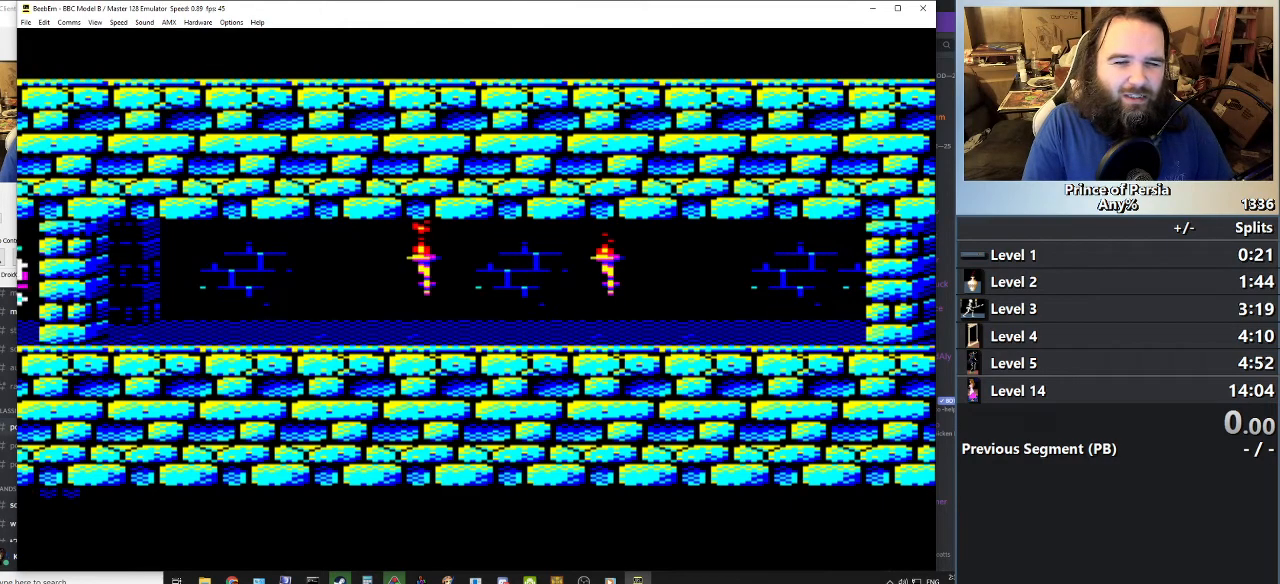
{"keys": ["right"], "events": []}
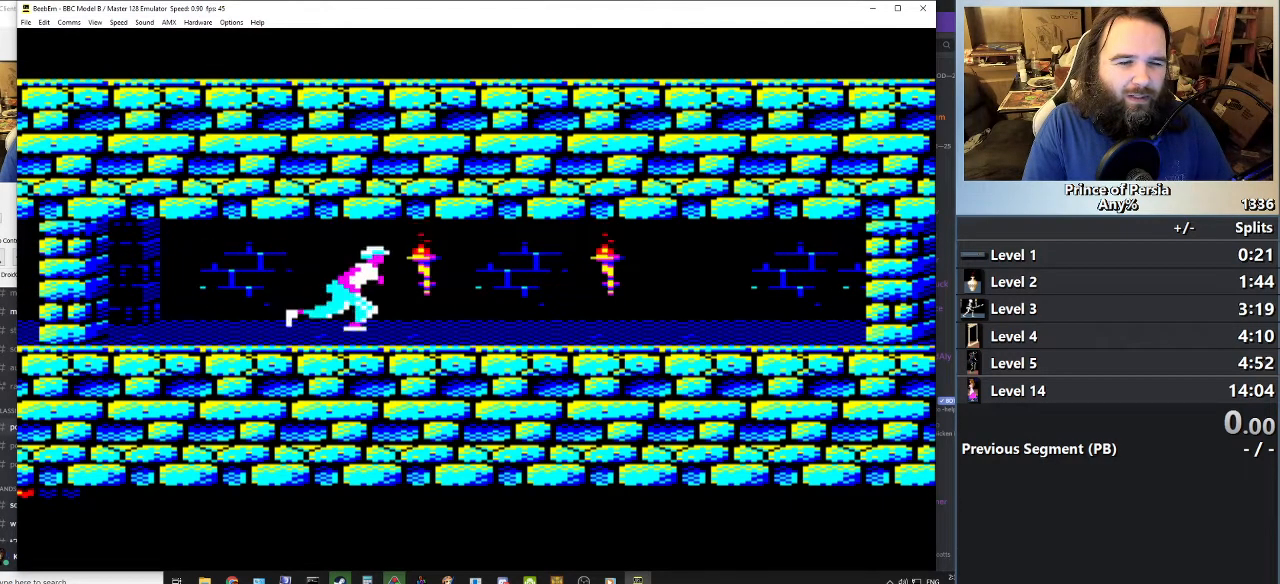
{"keys": ["jump", "right"], "events": [[368, "jump", "down"]]}
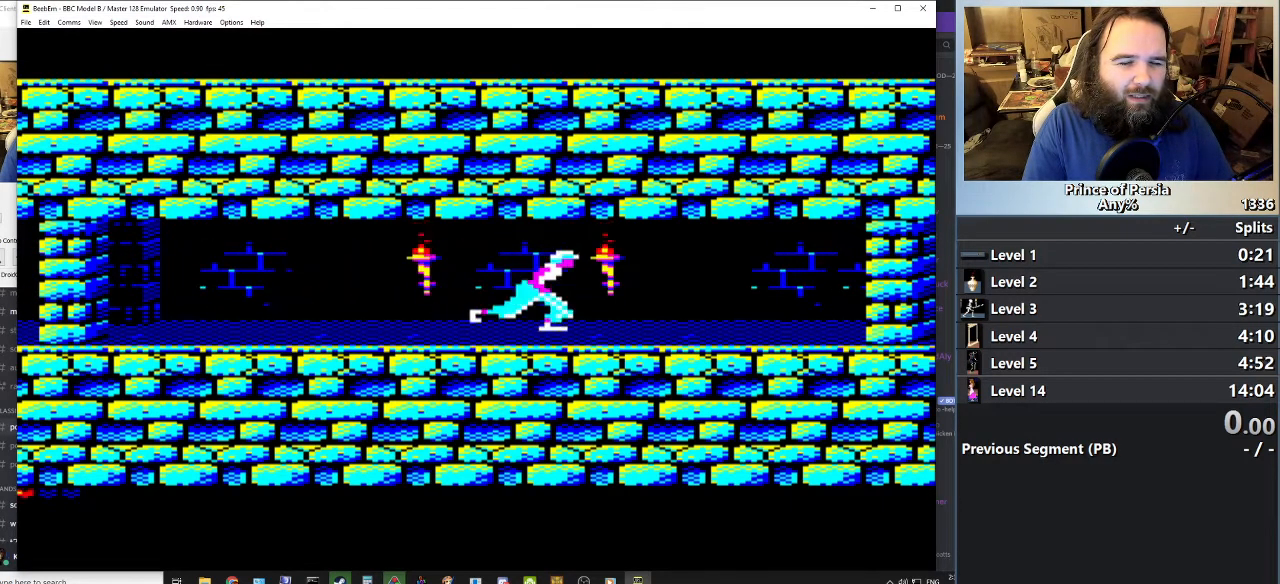
{"keys": ["jump", "right"], "events": []}
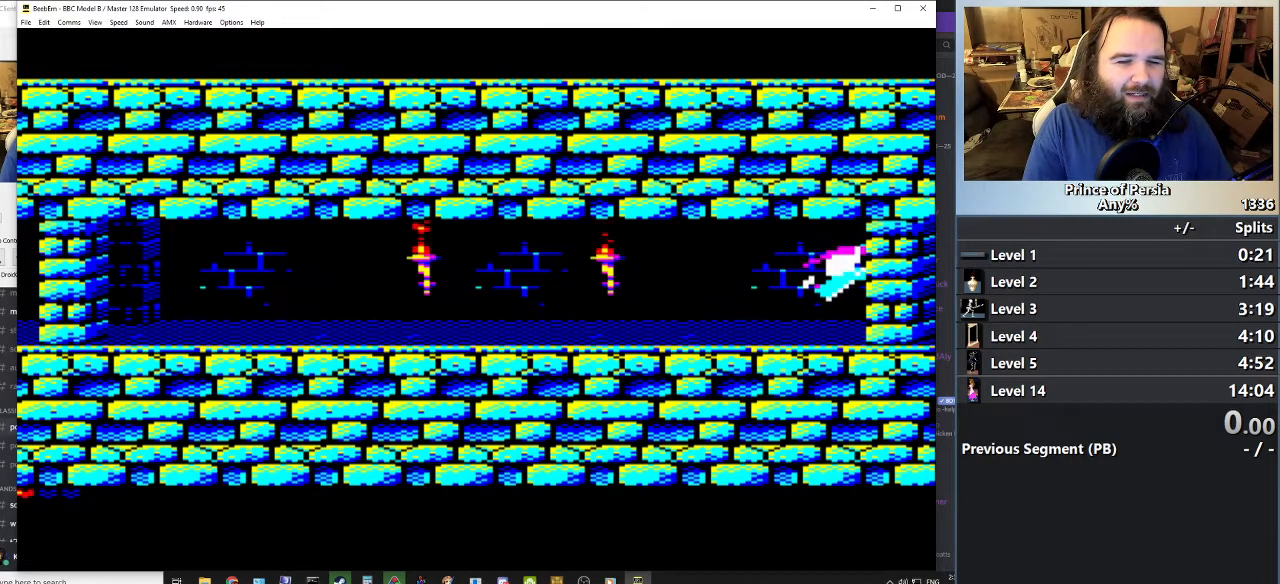
{"keys": [], "events": [[34, "right", "up"], [51, "jump", "up"]]}
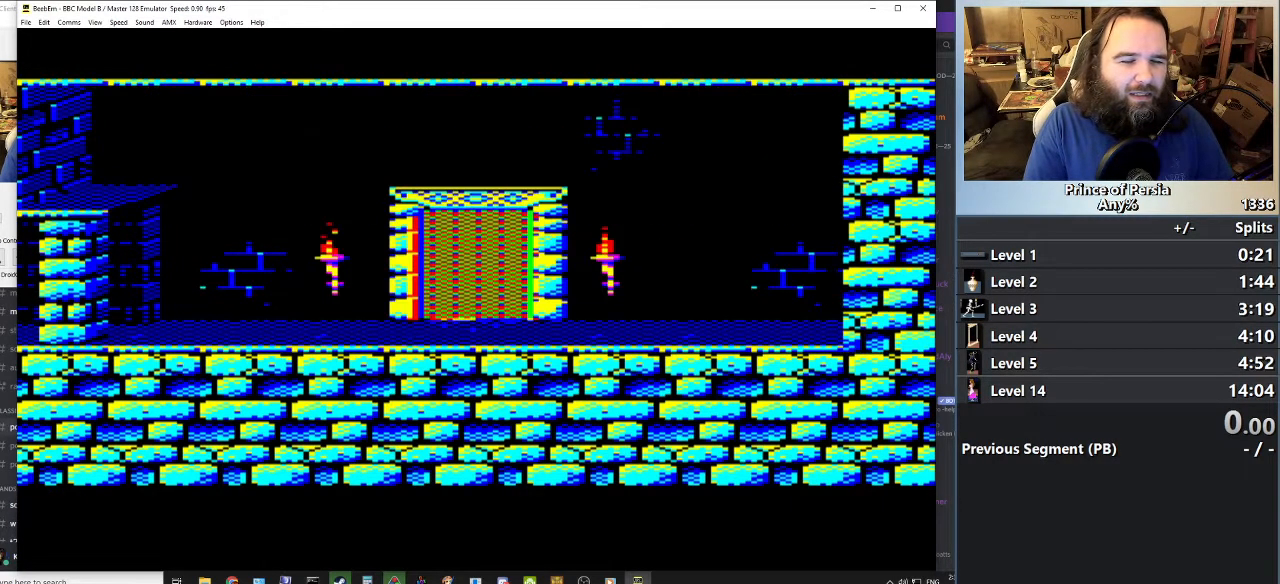
{"keys": [], "events": []}
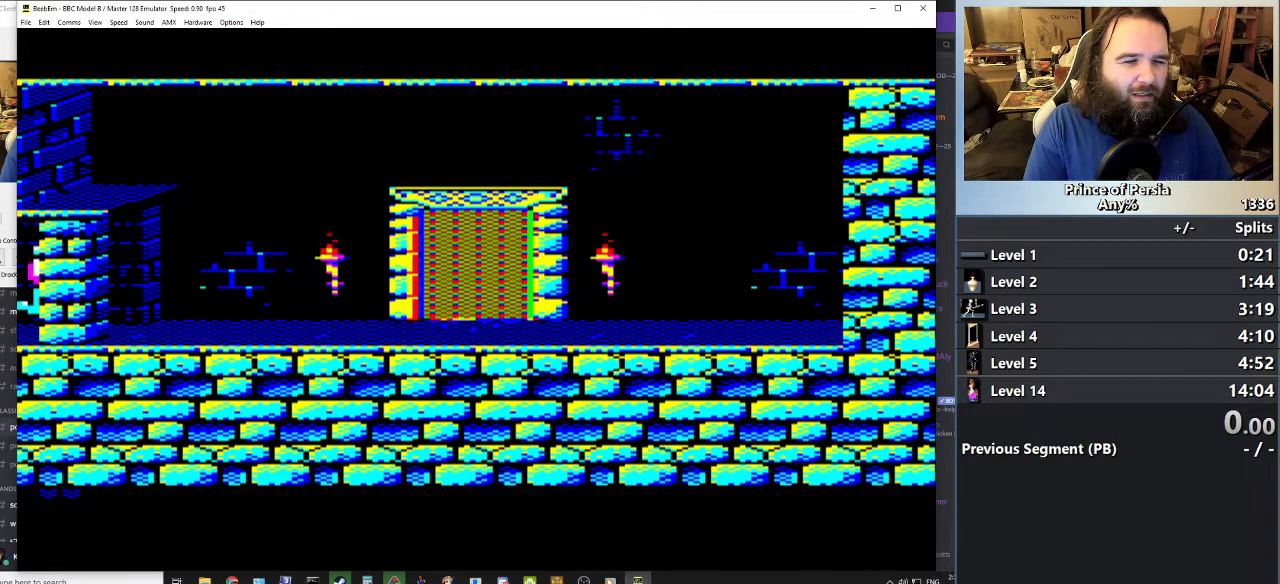
{"keys": [], "events": []}
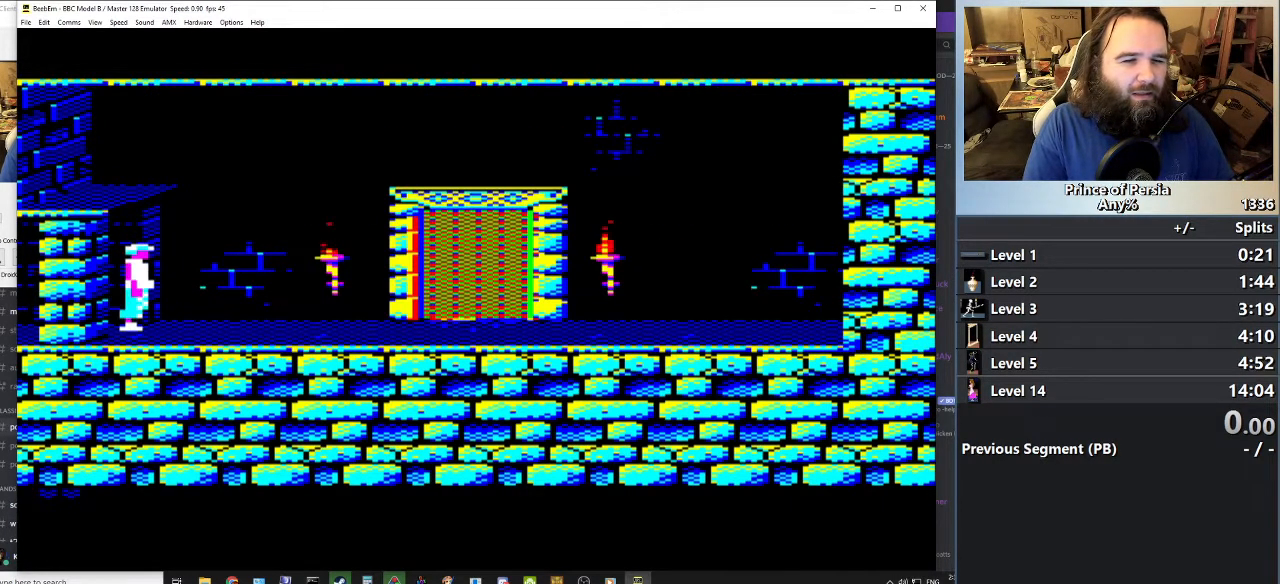
{"keys": ["jump"], "events": [[33, "left", "down"], [184, "left", "up"], [450, "jump", "down"]]}
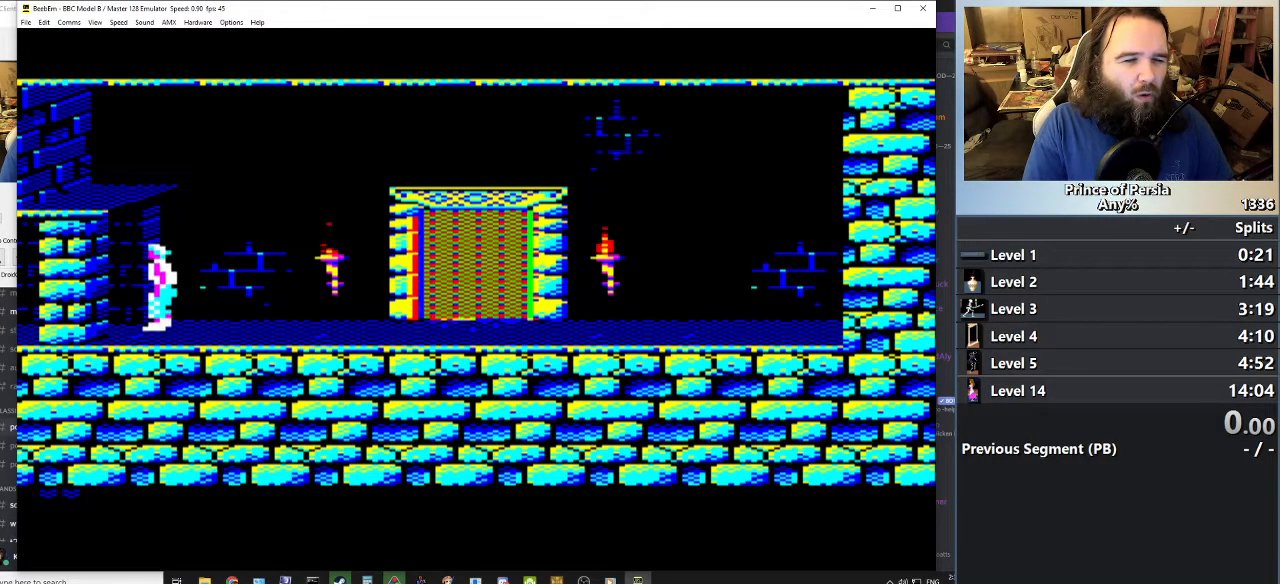
{"keys": ["jump"], "events": []}
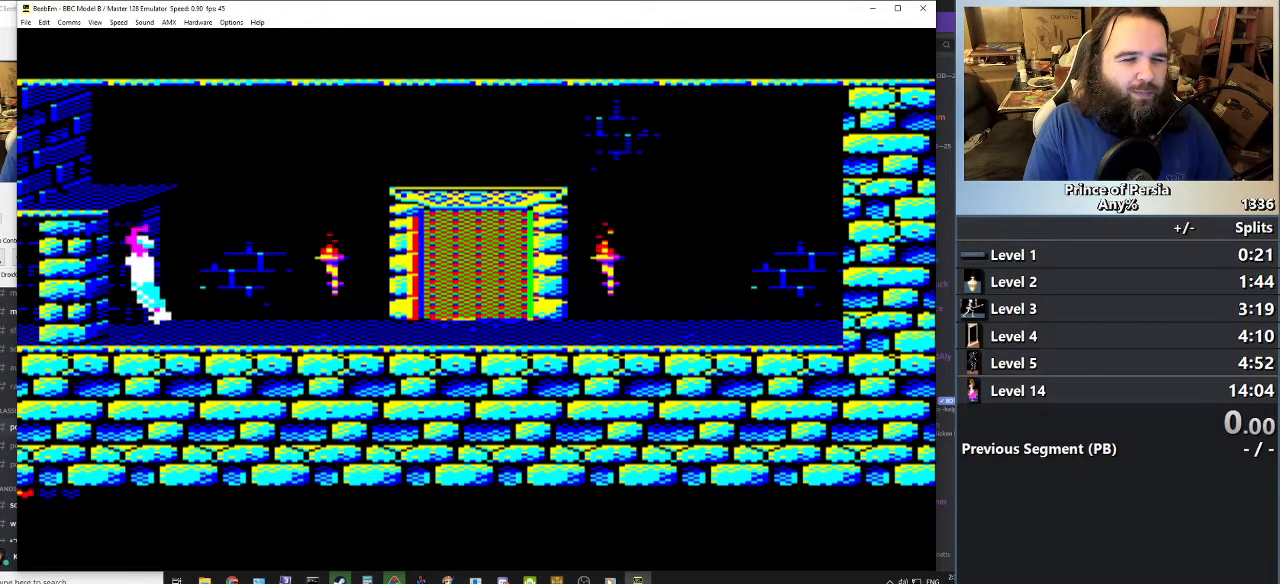
{"keys": [], "events": [[200, "jump", "up"]]}
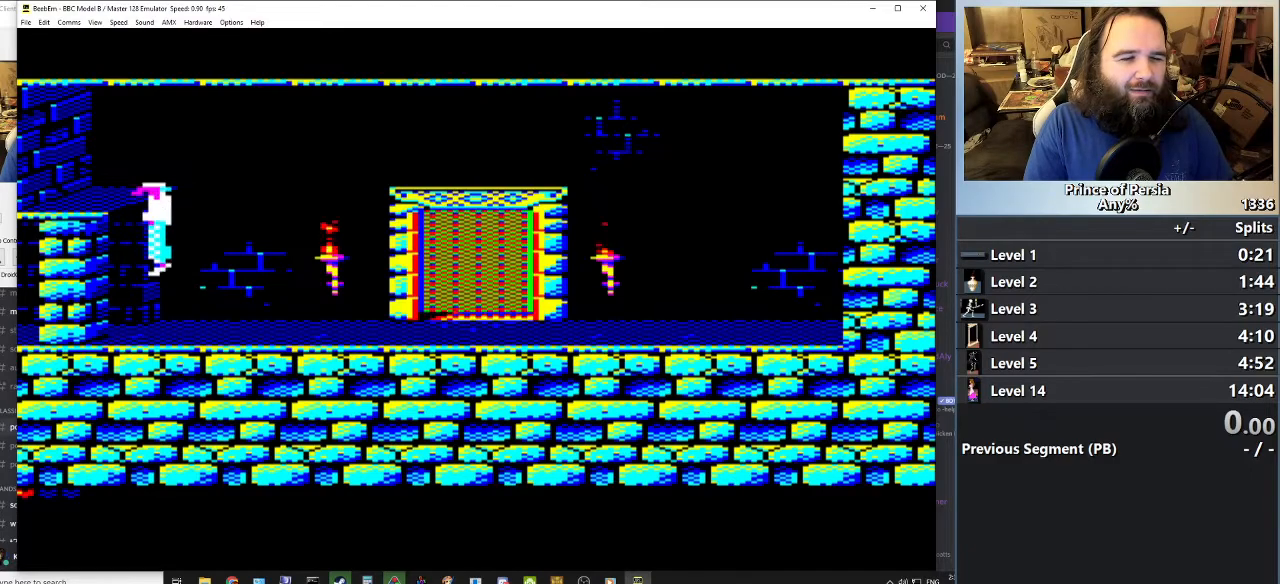
{"keys": [], "events": []}
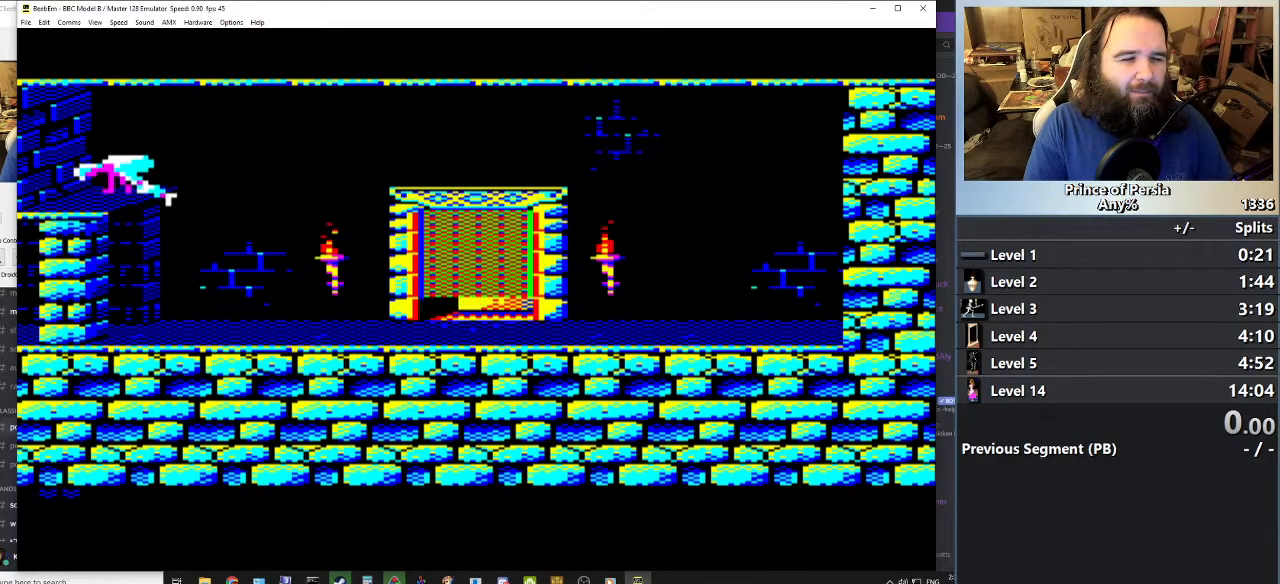
{"keys": ["jump", "right"], "events": [[417, "right", "down"], [434, "jump", "down"]]}
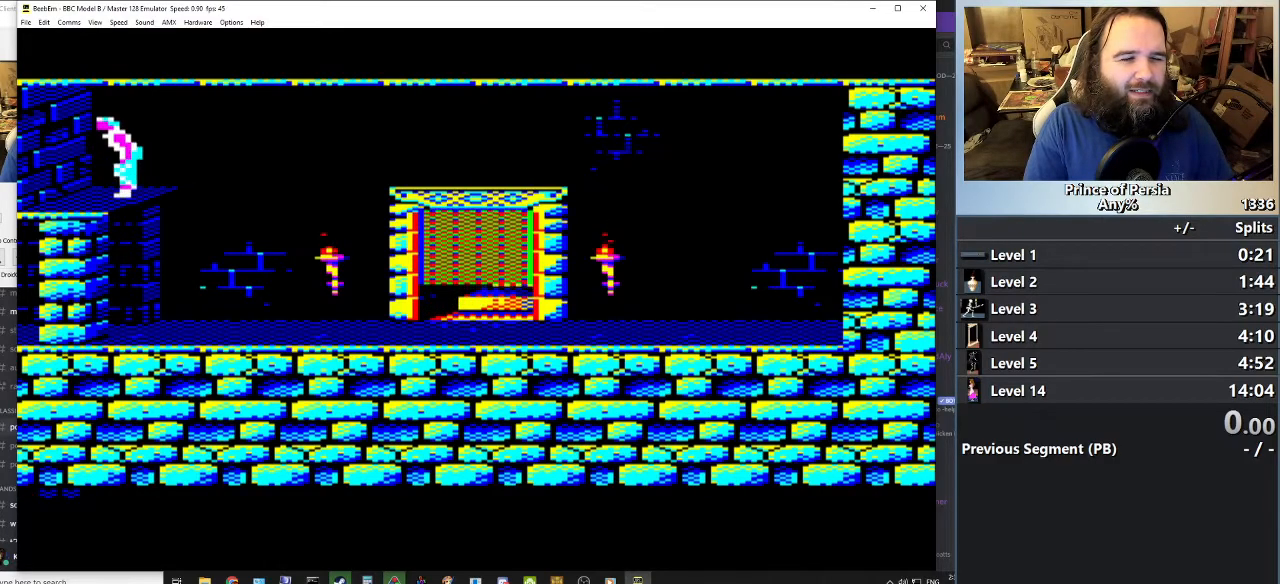
{"keys": ["jump", "right"], "events": []}
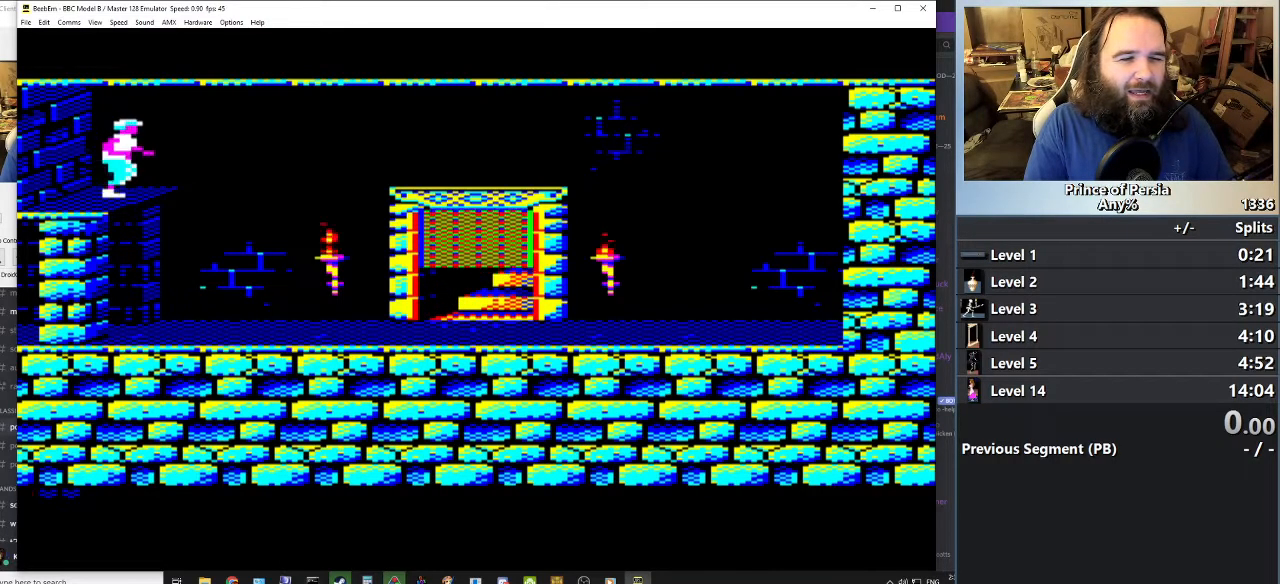
{"keys": ["jump", "right"], "events": []}
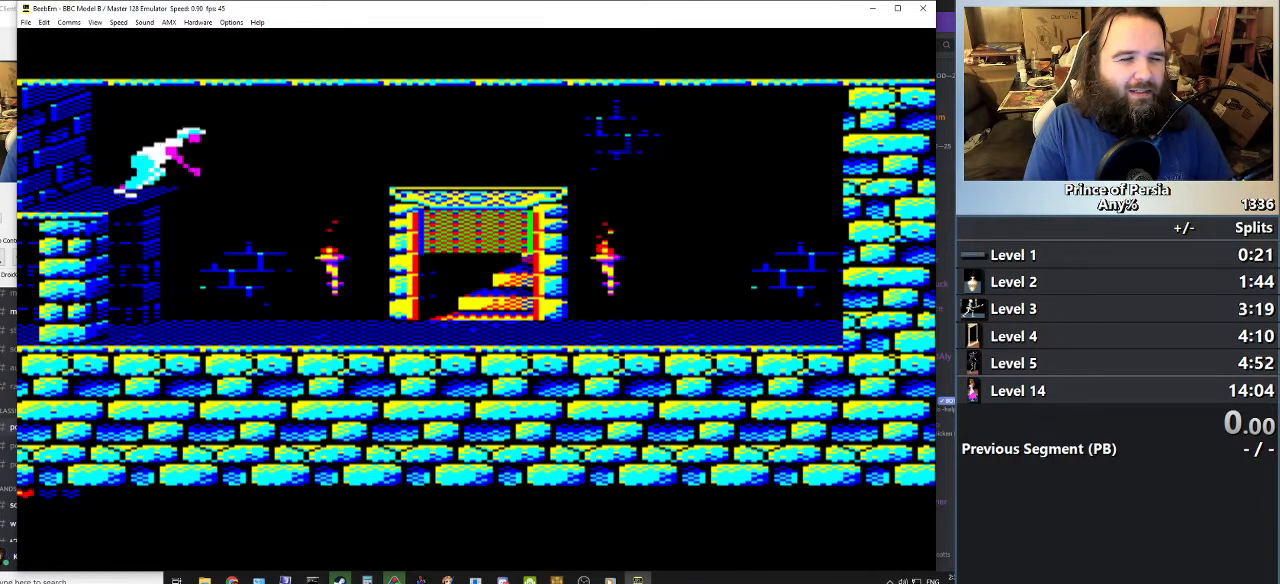
{"keys": [], "events": [[101, "right", "up"], [117, "jump", "up"]]}
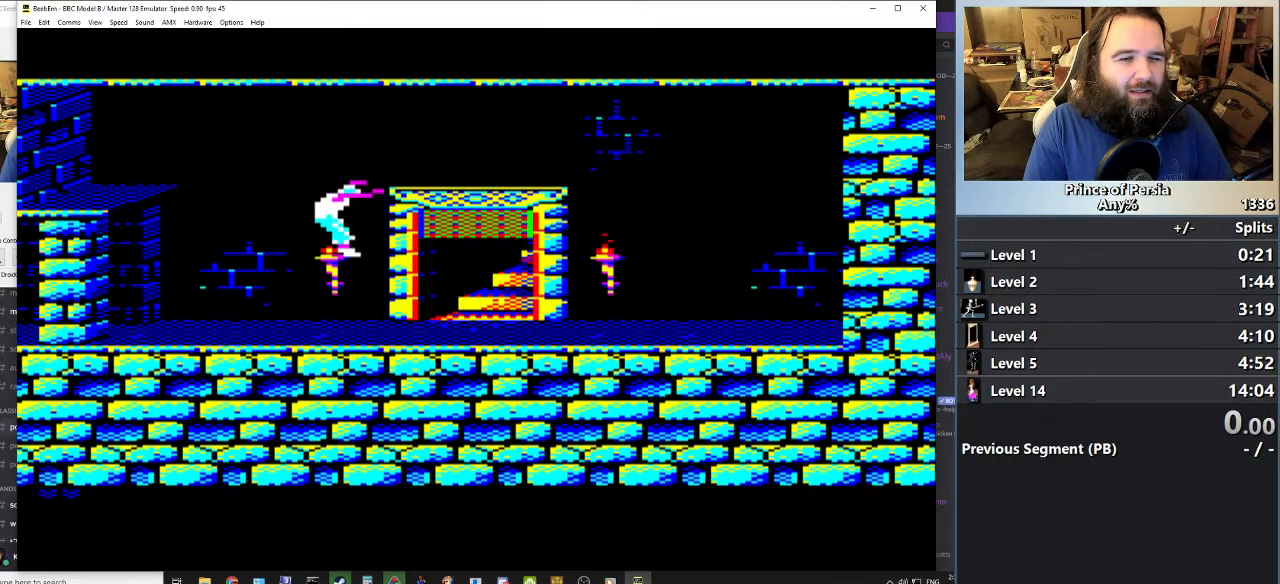
{"keys": [], "events": []}
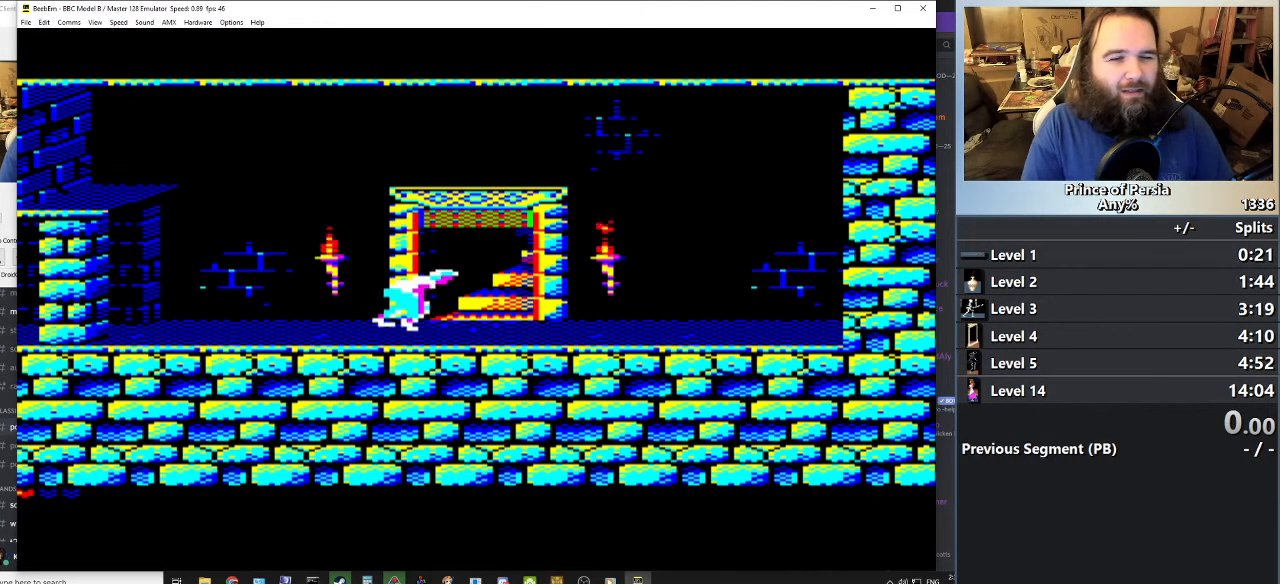
{"keys": [], "events": []}
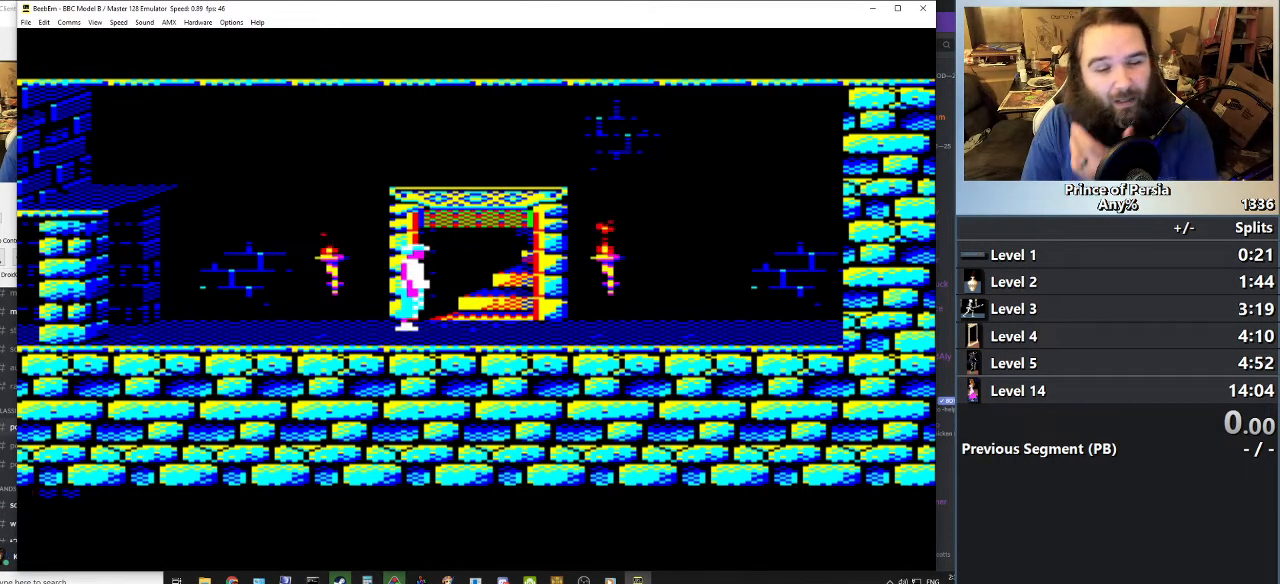
{"keys": [], "events": [[100, "jump", "down"], [267, "jump", "up"]]}